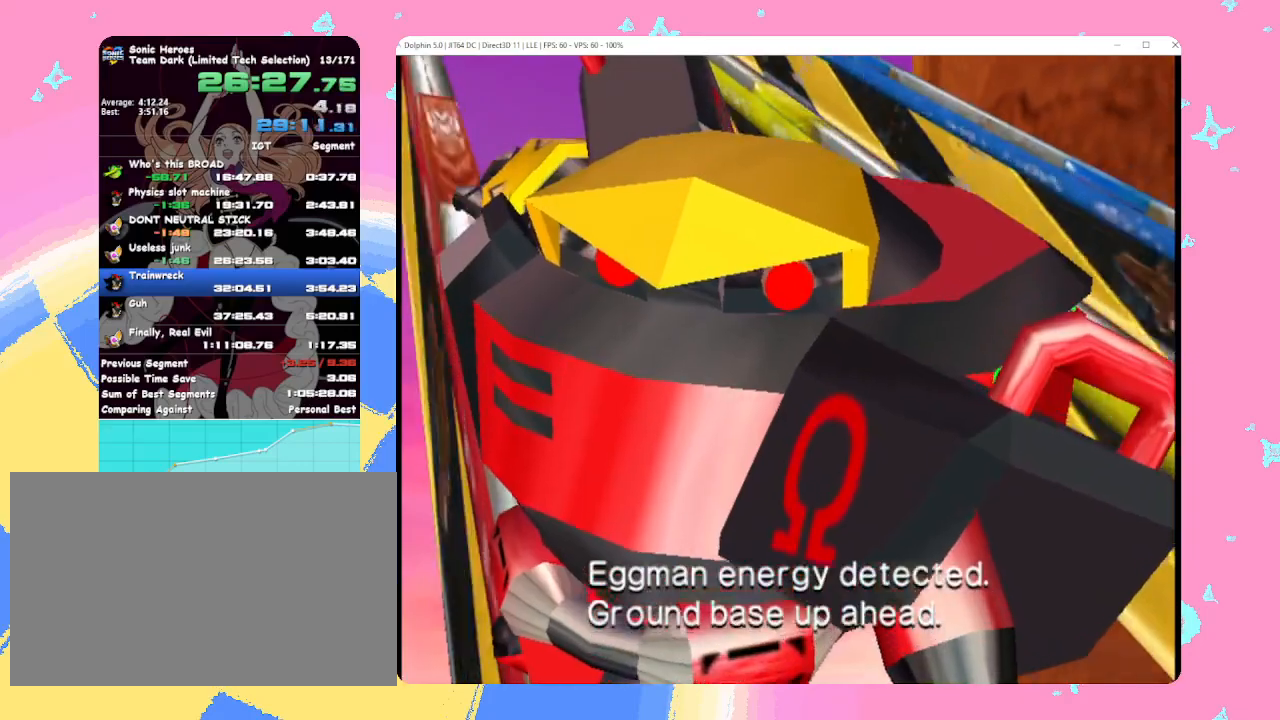
Gameplay with a controller (Nintendo layout); each line is a JSON object with the inputs held at the frame after it (dt_ms = milliseconds from this image to that frame). "events" lists button and stick changes between this image and that frame as [ms after this image, input, new state], when the widget could be followed in between. Not read: L3 R3 right_stick.
{"dt_ms": 500, "buttons": ["X"], "left_stick": "center", "events": [[417, "B", "down"], [450, "A", "down"], [467, "B", "up"], [500, "A", "up"], [500, "X", "down"]]}
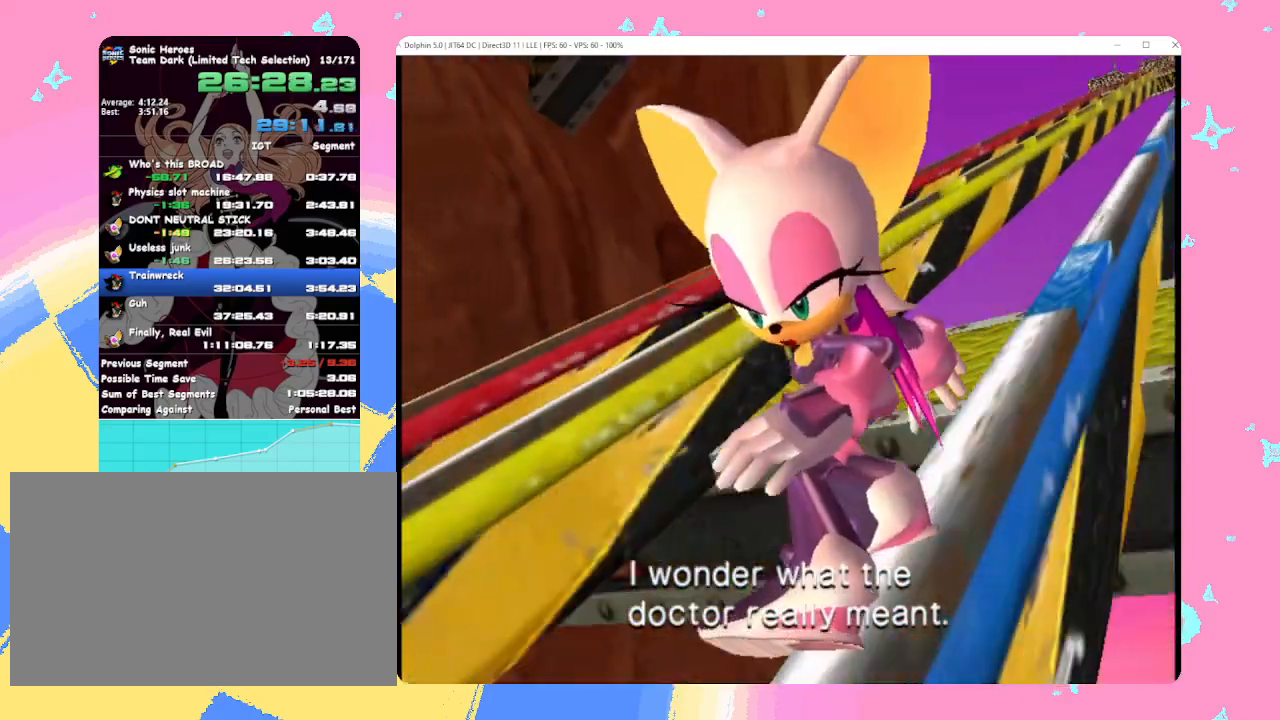
{"dt_ms": 500, "buttons": [], "left_stick": "center", "events": [[17, "X", "up"]]}
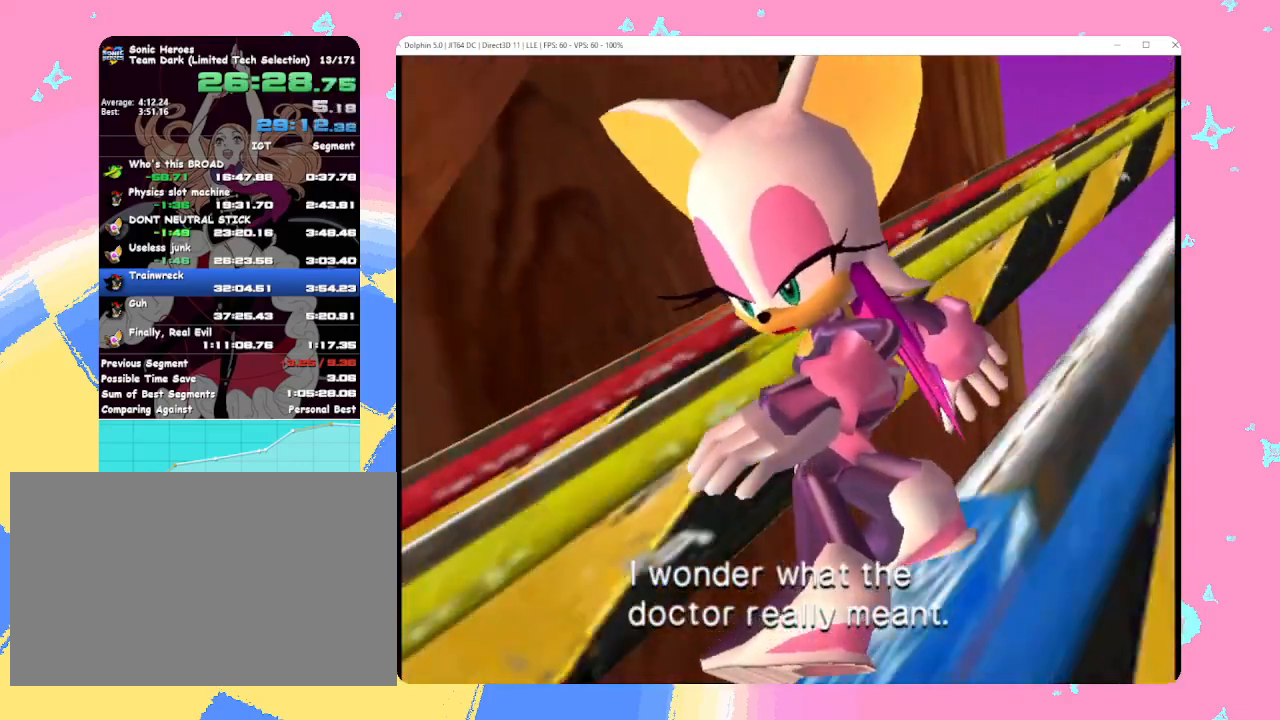
{"dt_ms": 500, "buttons": [], "left_stick": "center", "events": []}
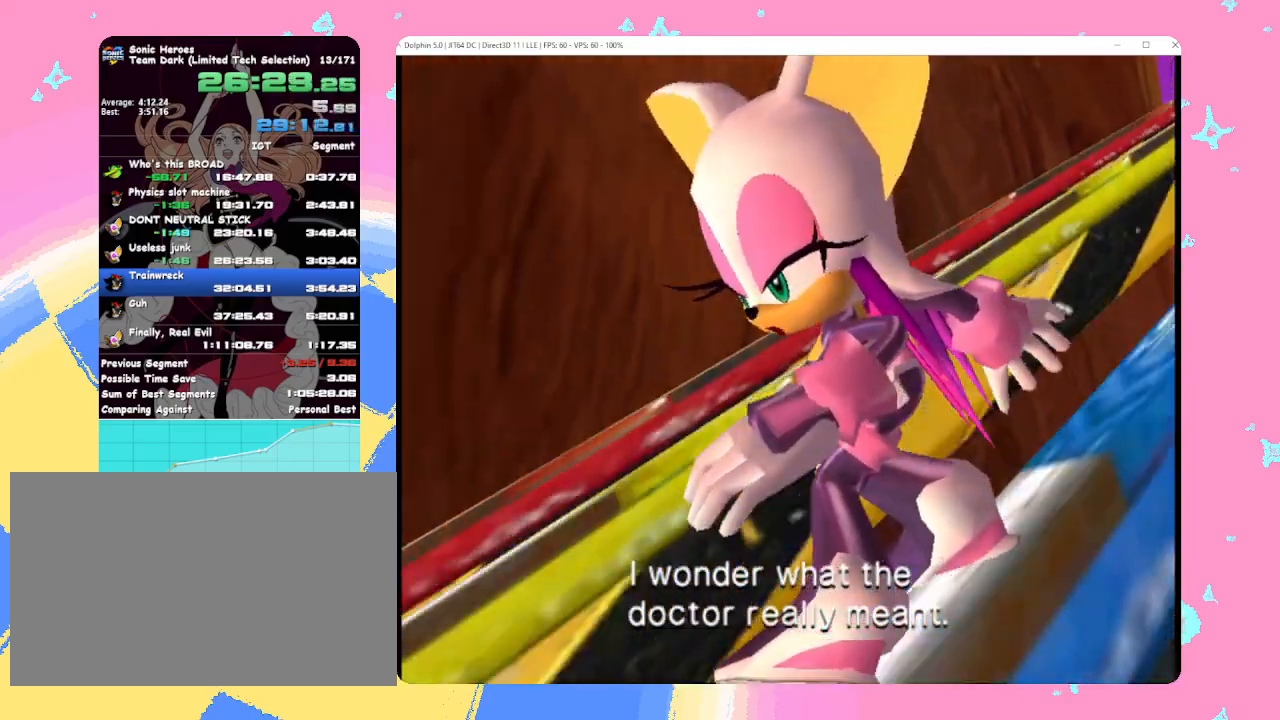
{"dt_ms": 500, "buttons": [], "left_stick": "center", "events": []}
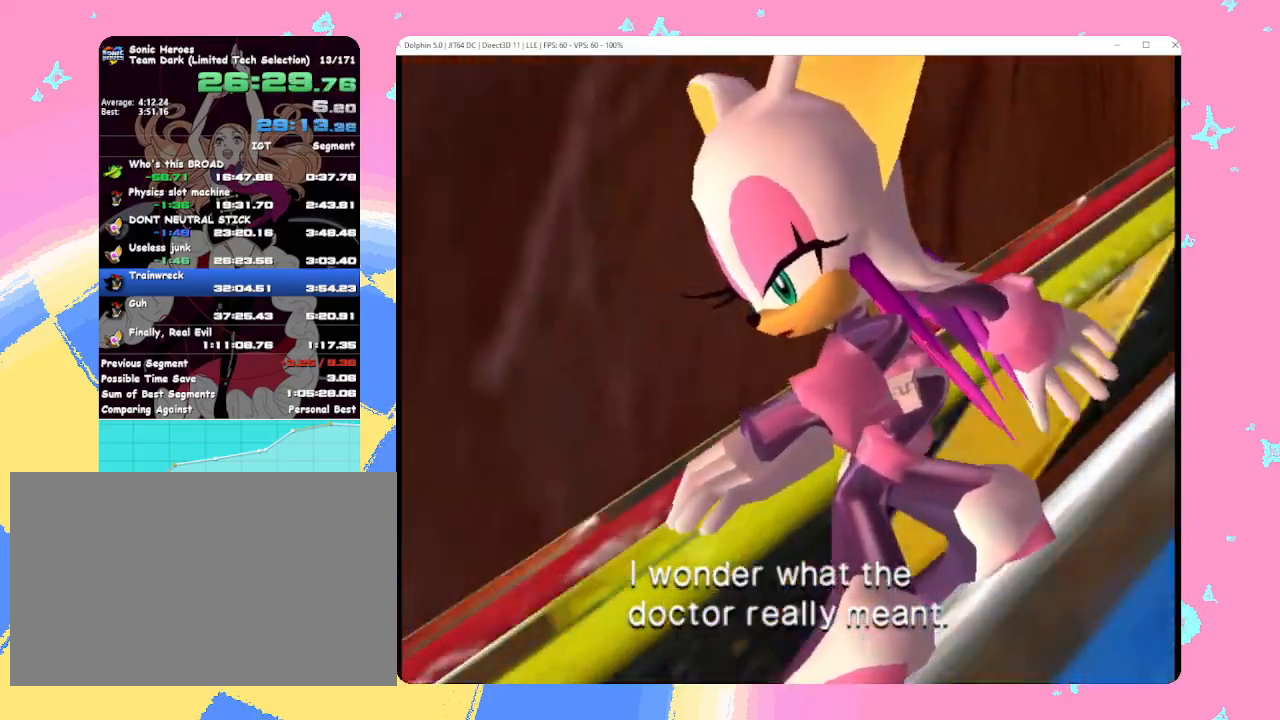
{"dt_ms": 500, "buttons": [], "left_stick": "center", "events": []}
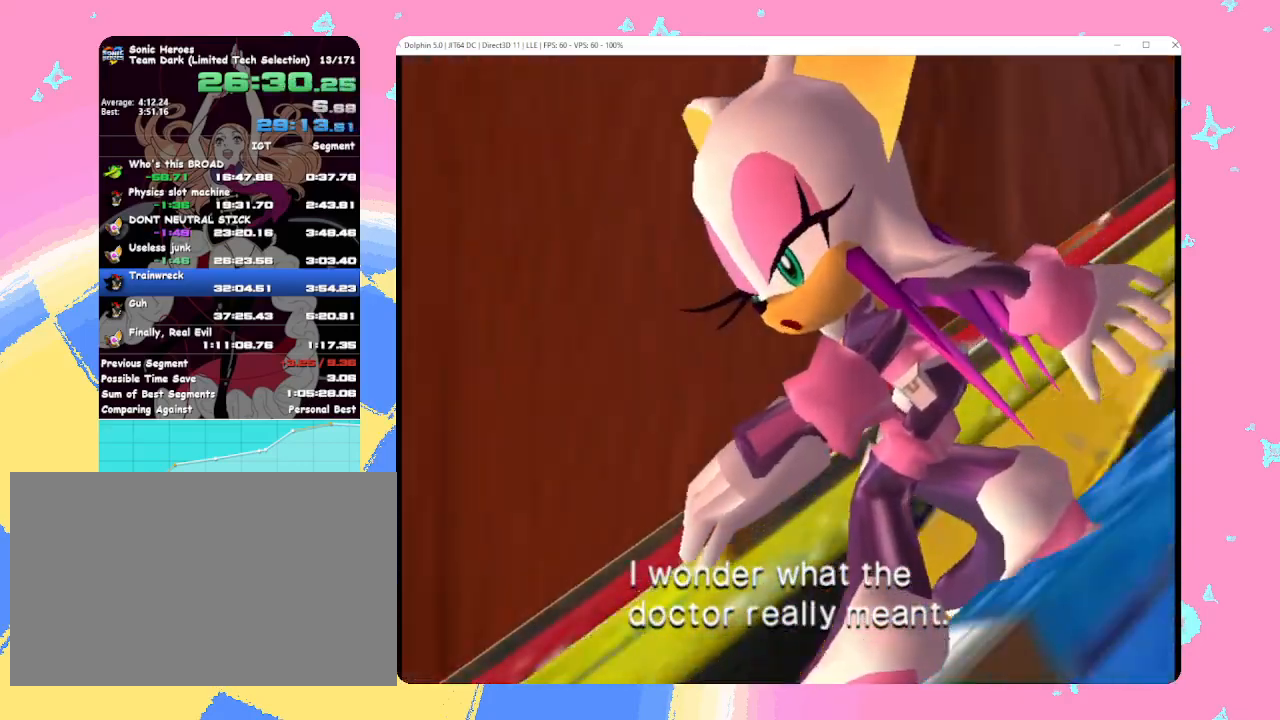
{"dt_ms": 500, "buttons": [], "left_stick": "center", "events": [[333, "B", "down"], [433, "B", "up"]]}
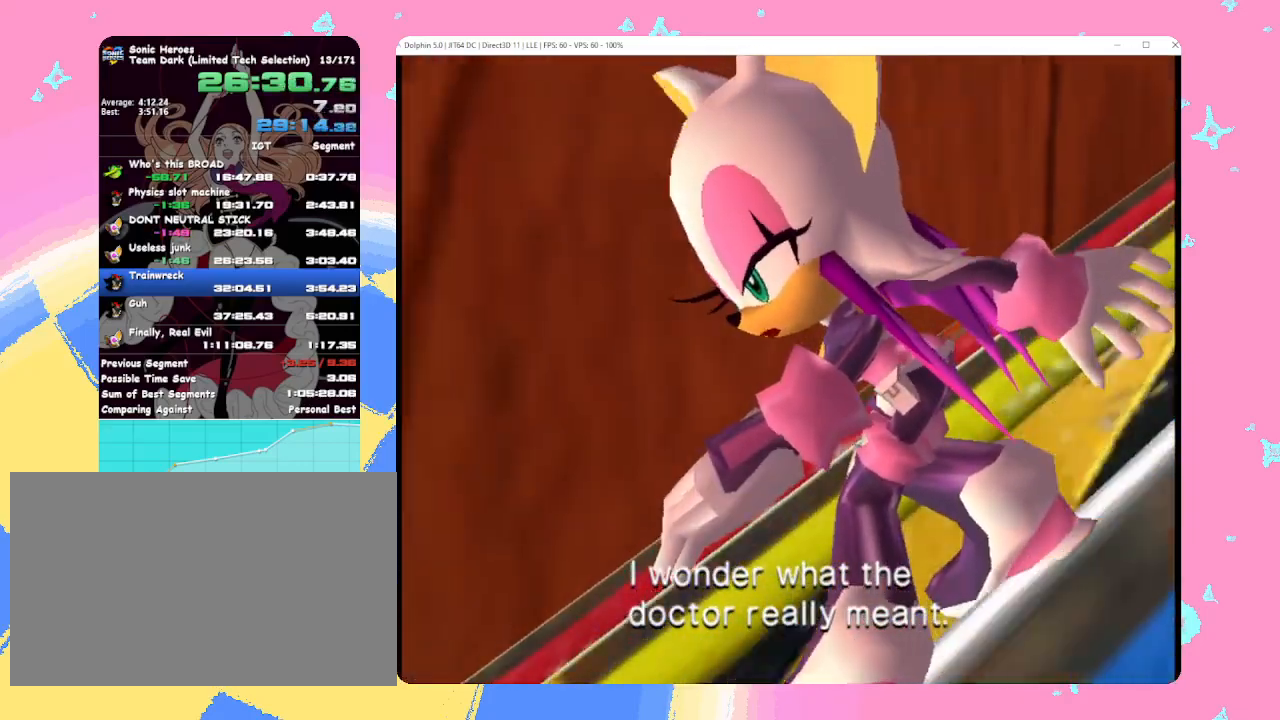
{"dt_ms": 500, "buttons": ["B"], "left_stick": "center", "events": [[50, "B", "down"], [133, "B", "up"], [250, "B", "down"], [350, "B", "up"], [467, "B", "down"]]}
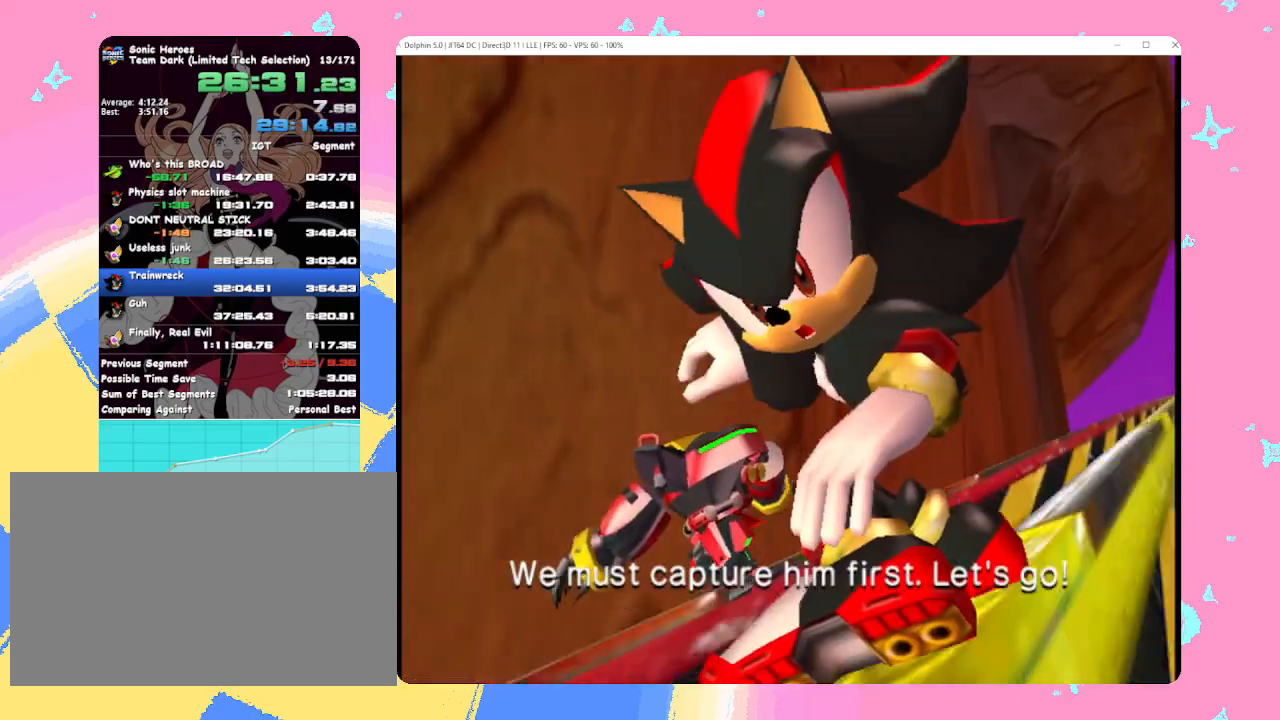
{"dt_ms": 500, "buttons": ["B"], "left_stick": "center", "events": [[67, "B", "up"], [200, "B", "down"], [300, "B", "up"], [467, "B", "down"]]}
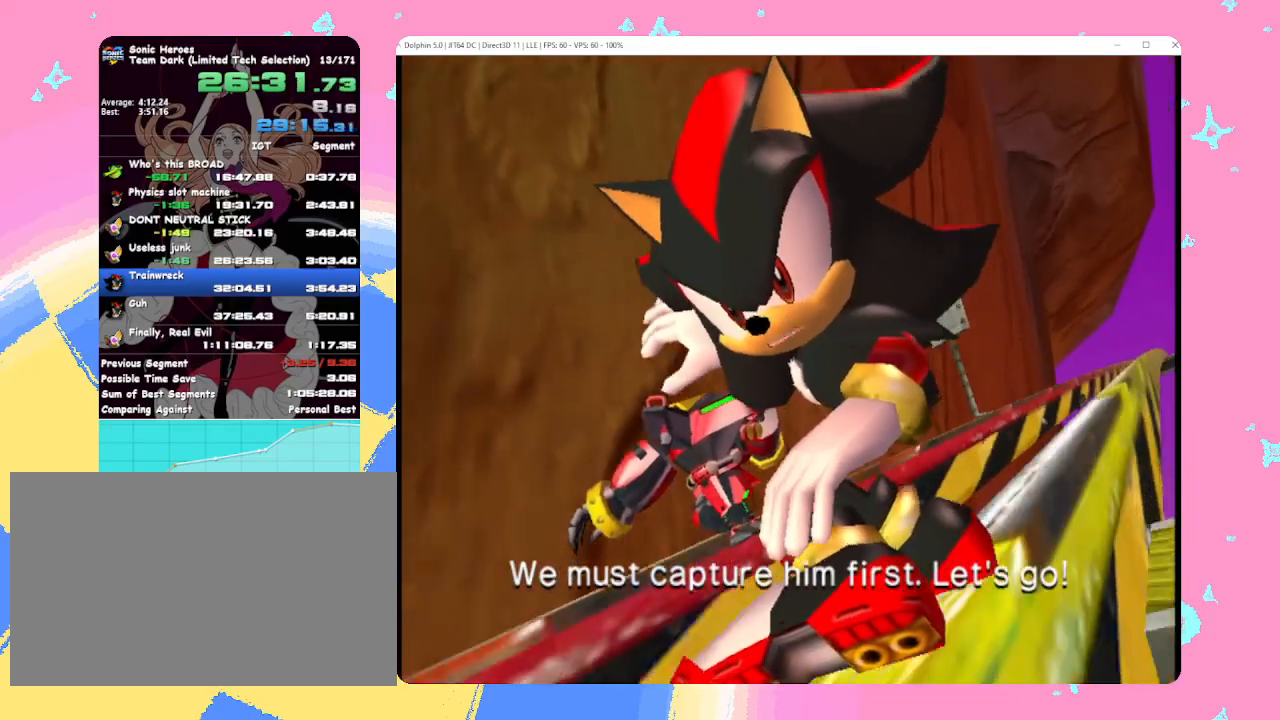
{"dt_ms": 500, "buttons": [], "left_stick": "center", "events": [[67, "B", "up"], [183, "B", "down"], [283, "B", "up"]]}
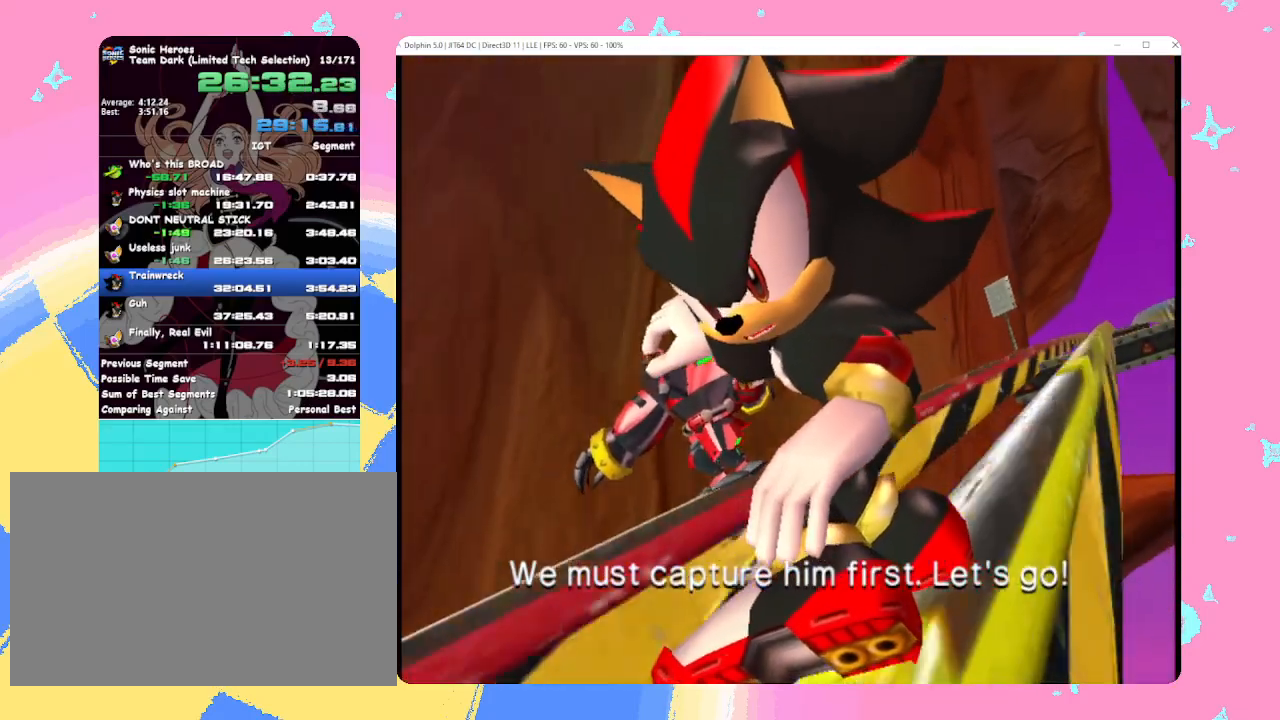
{"dt_ms": 500, "buttons": [], "left_stick": "center", "events": []}
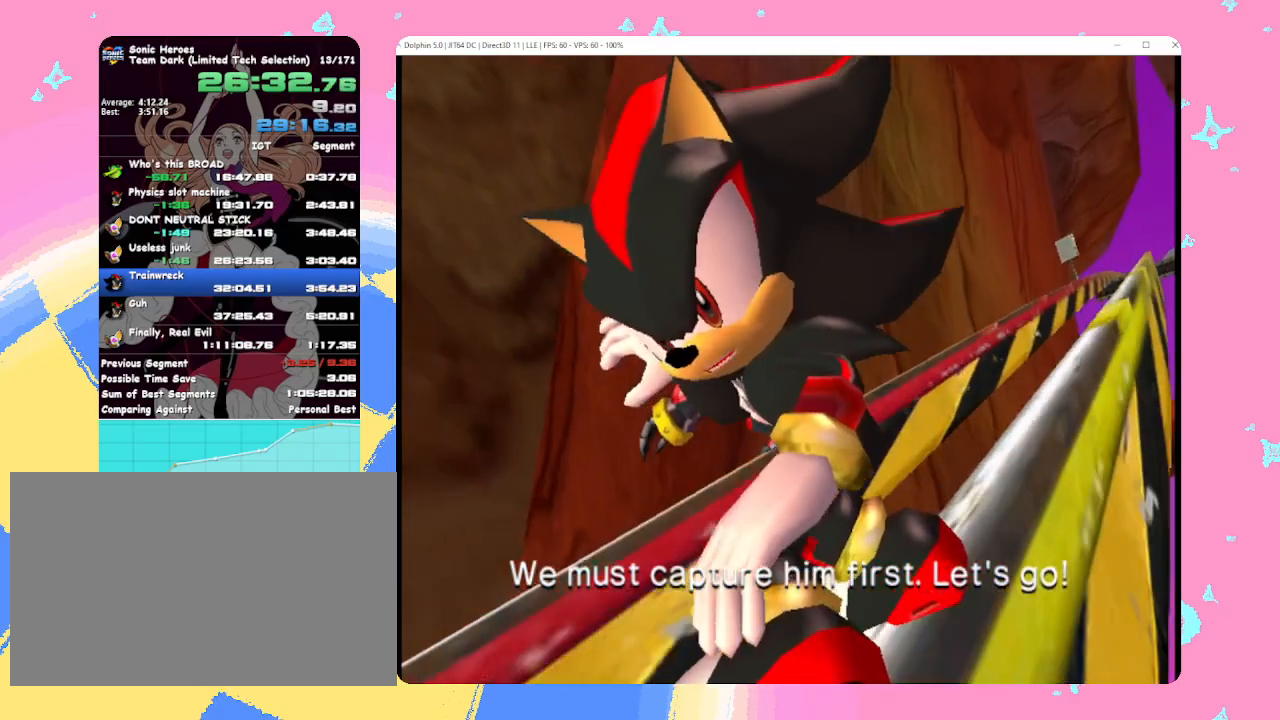
{"dt_ms": 500, "buttons": [], "left_stick": "center", "events": []}
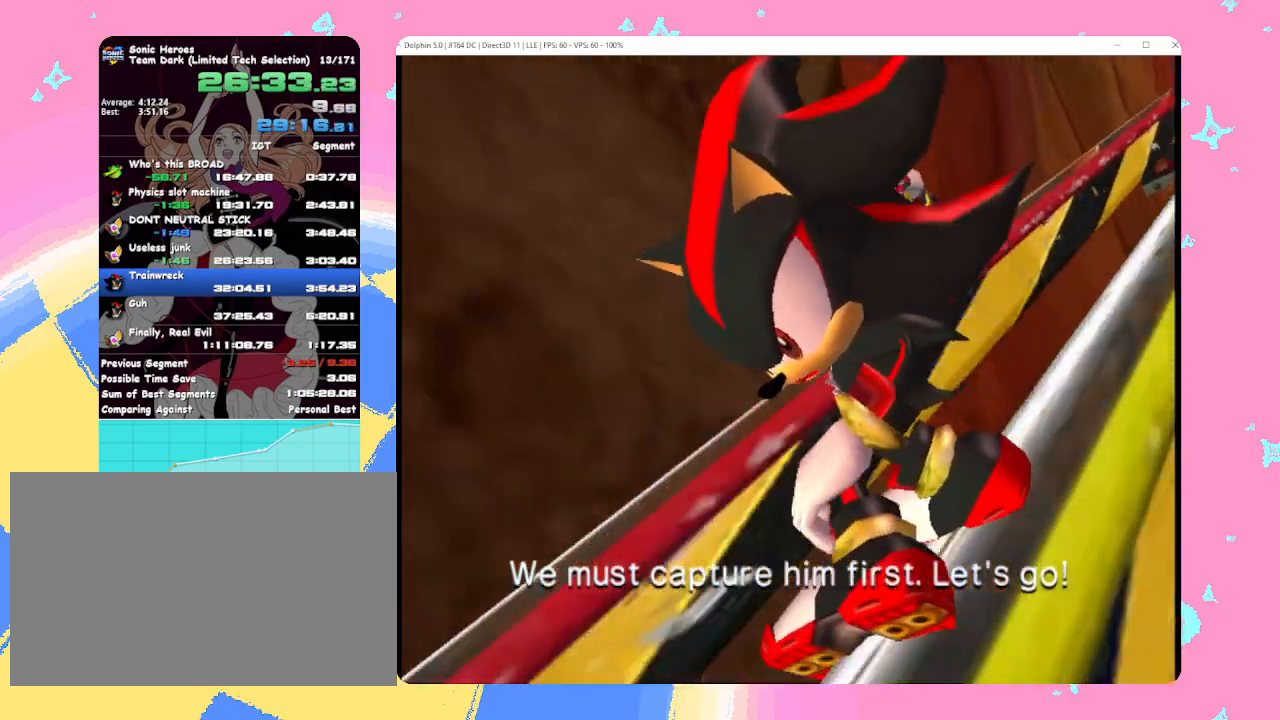
{"dt_ms": 500, "buttons": ["B"], "left_stick": "center", "events": [[367, "B", "down"]]}
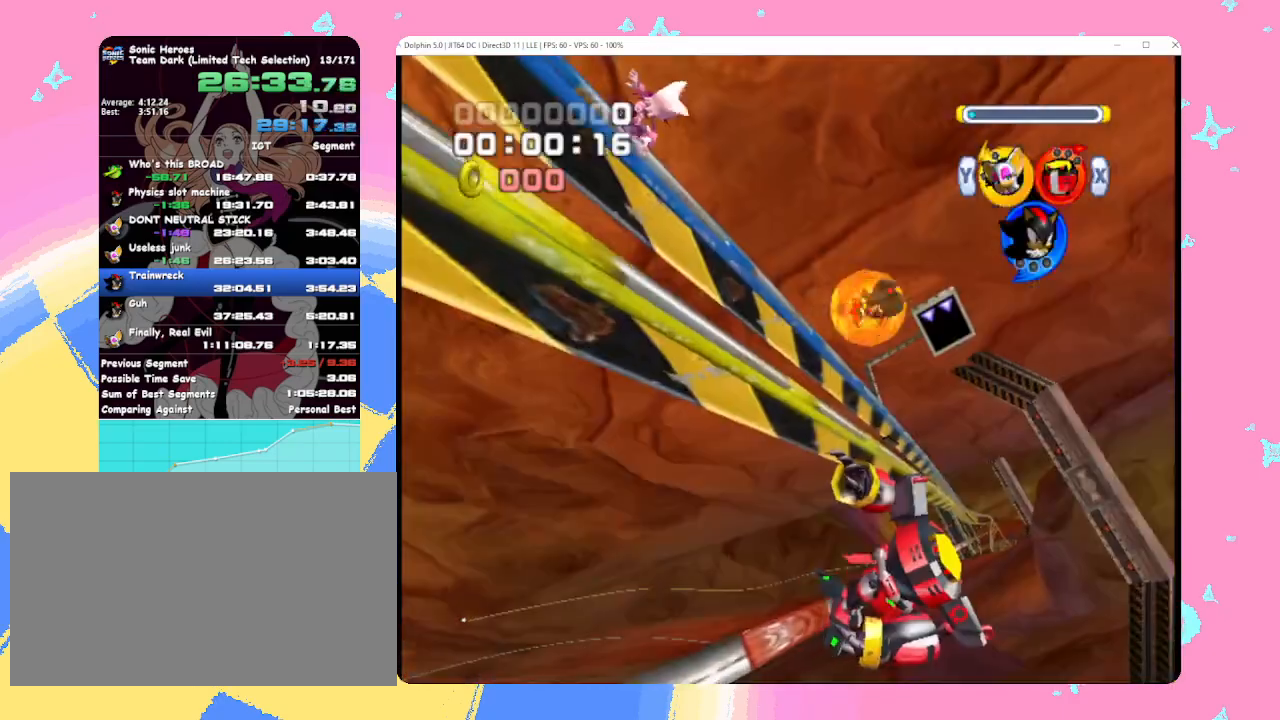
{"dt_ms": 500, "buttons": ["B"], "left_stick": "center", "events": []}
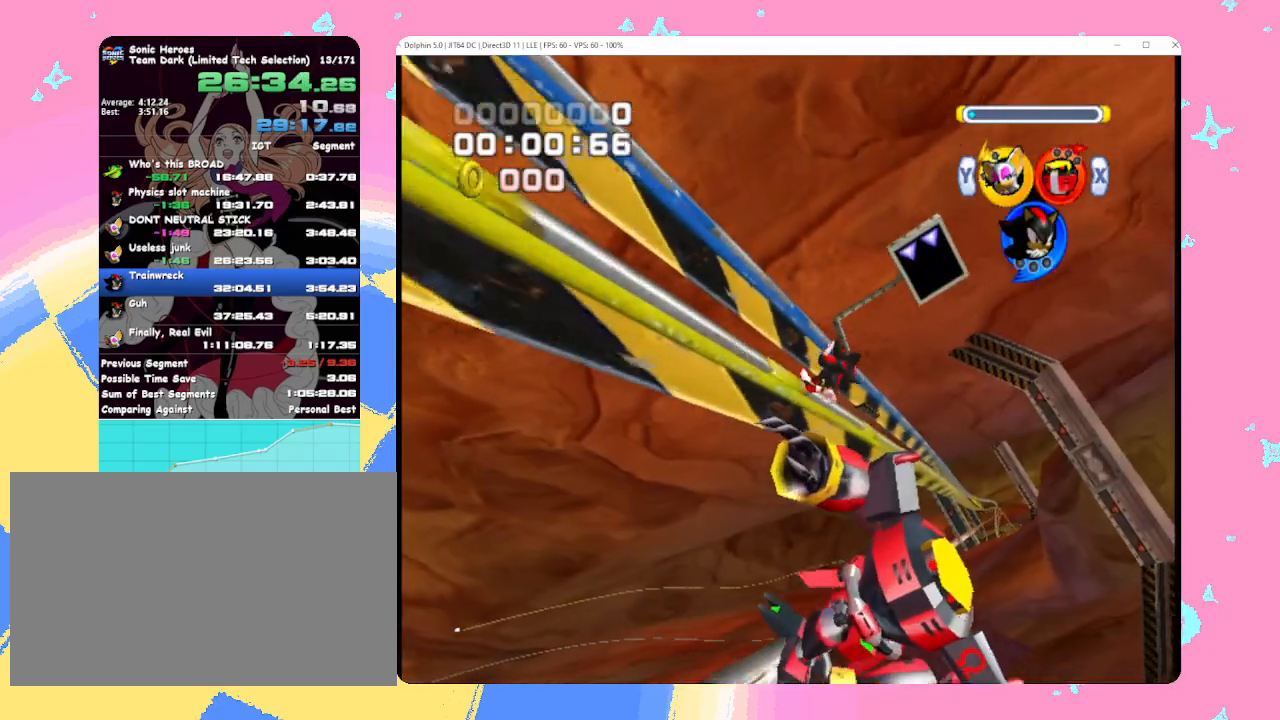
{"dt_ms": 1000, "buttons": ["B"], "left_stick": "center"}
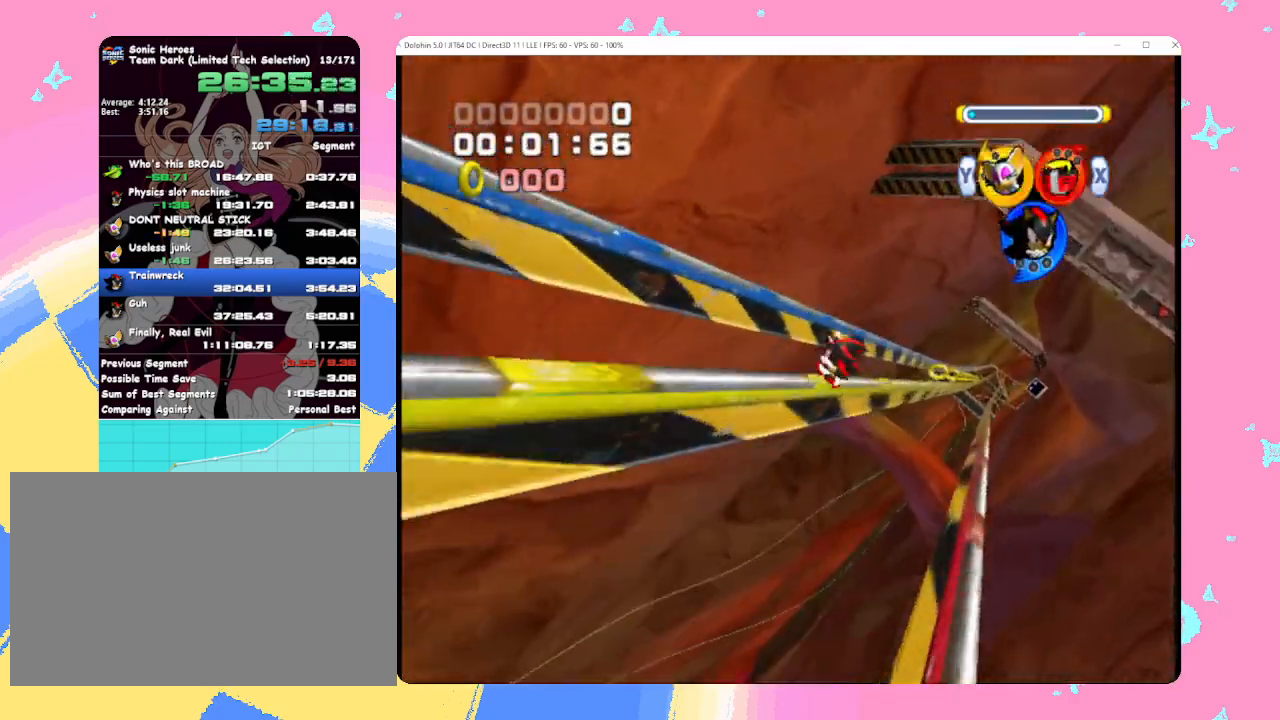
{"dt_ms": 500, "buttons": ["B"], "left_stick": "center", "events": []}
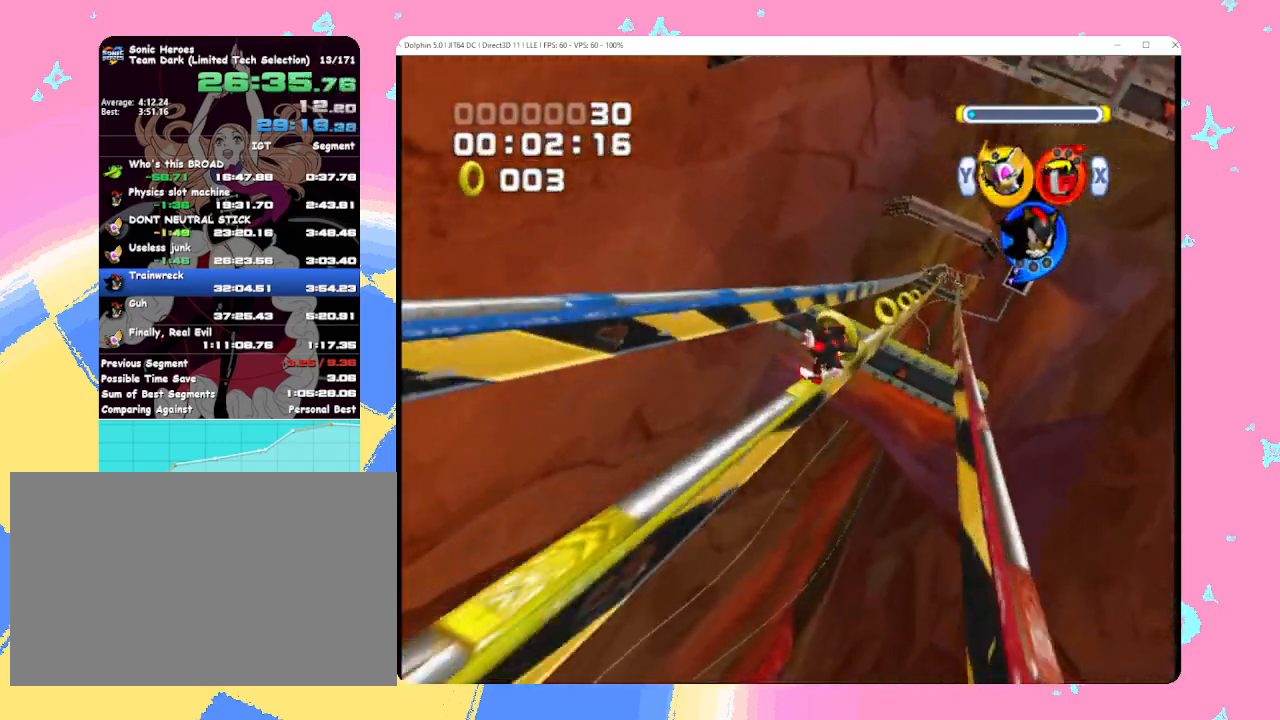
{"dt_ms": 500, "buttons": ["B"], "left_stick": "center", "events": []}
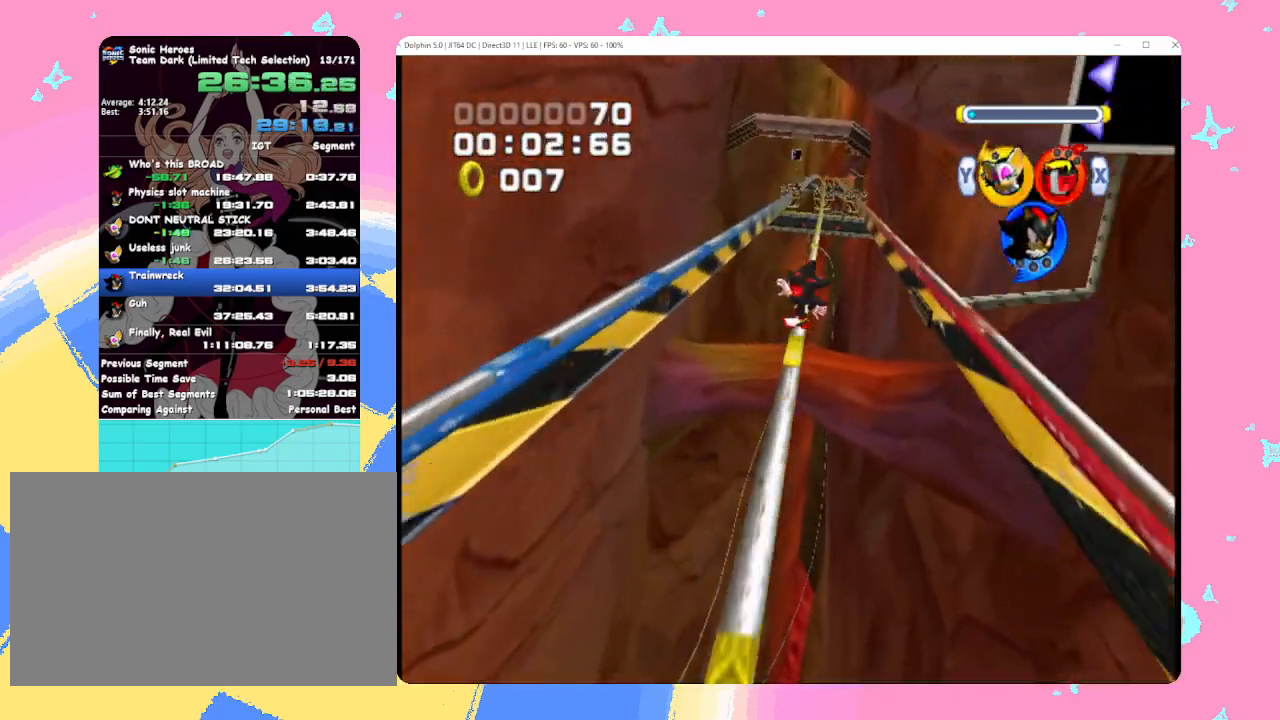
{"dt_ms": 500, "buttons": ["B"], "left_stick": "center", "events": []}
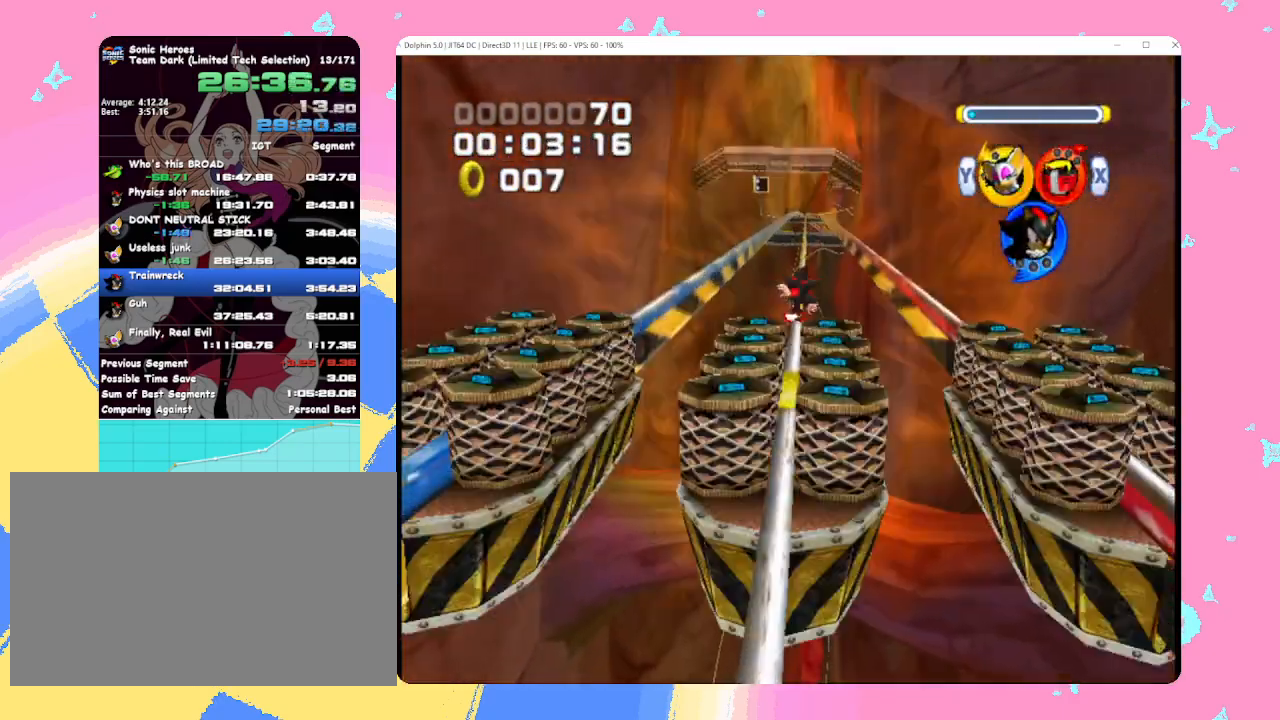
{"dt_ms": 500, "buttons": ["B"], "left_stick": "center", "events": []}
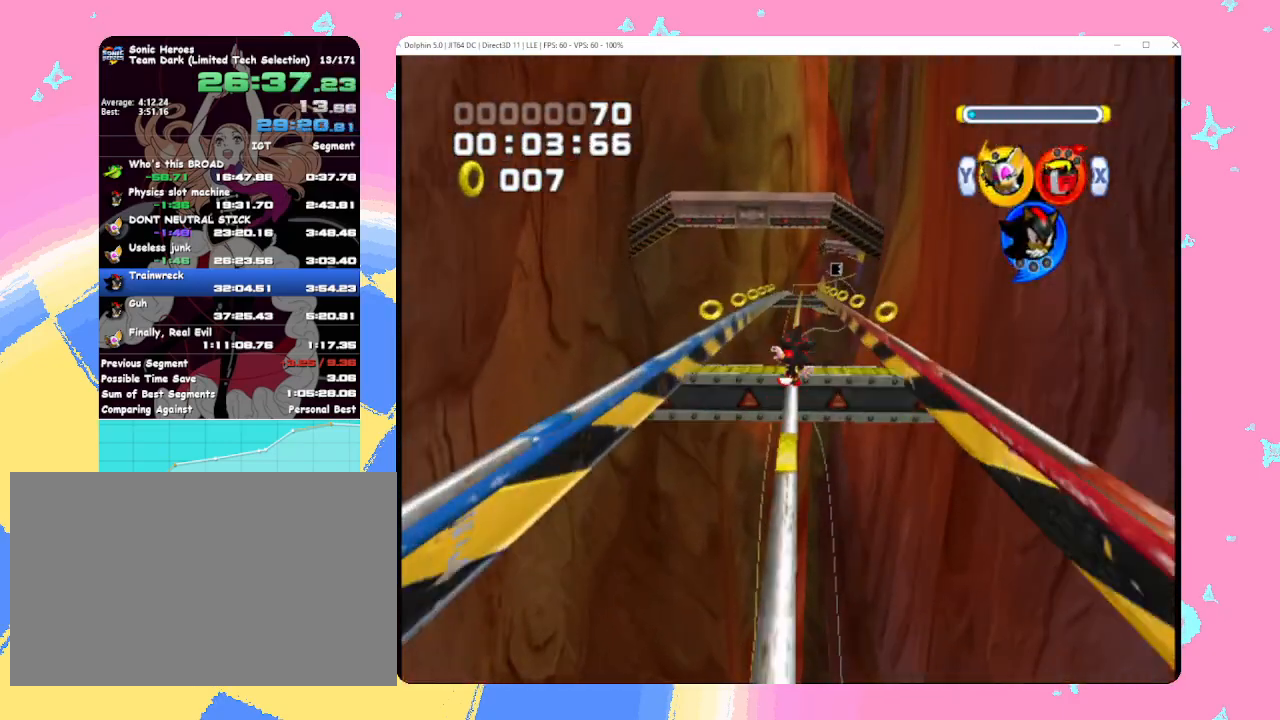
{"dt_ms": 500, "buttons": ["B"], "left_stick": "center", "events": []}
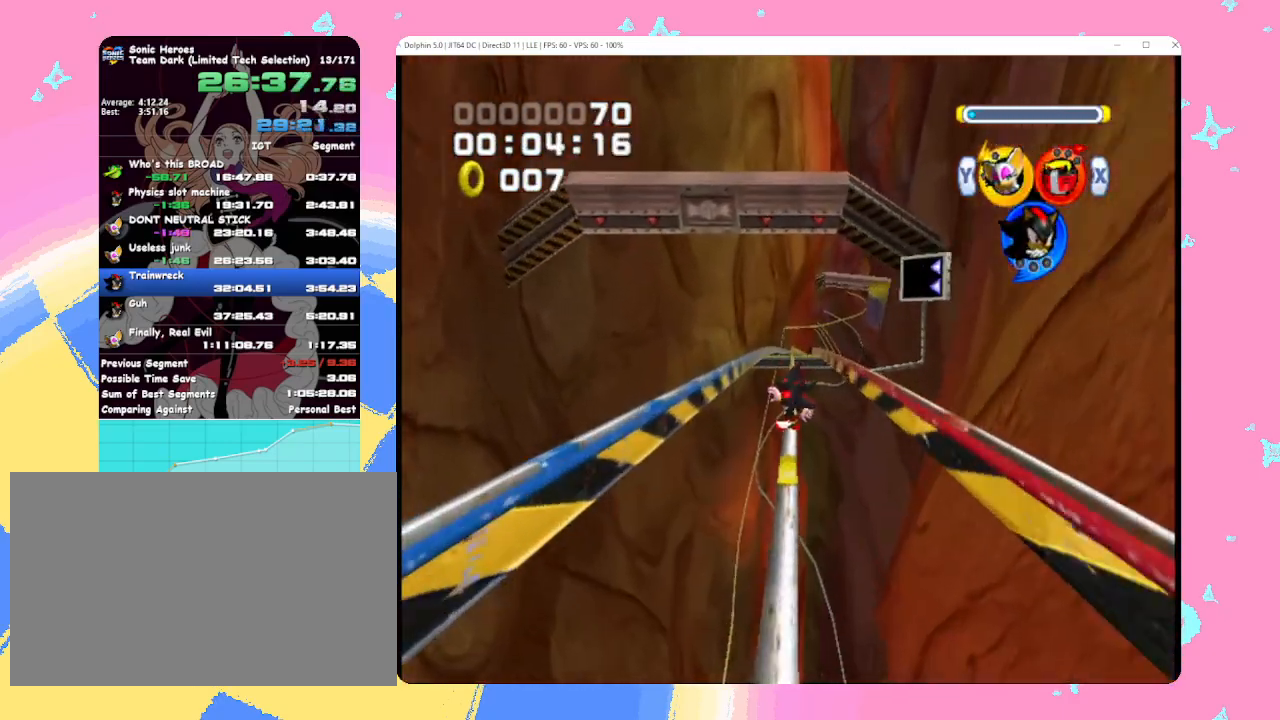
{"dt_ms": 500, "buttons": ["B"], "left_stick": "center", "events": []}
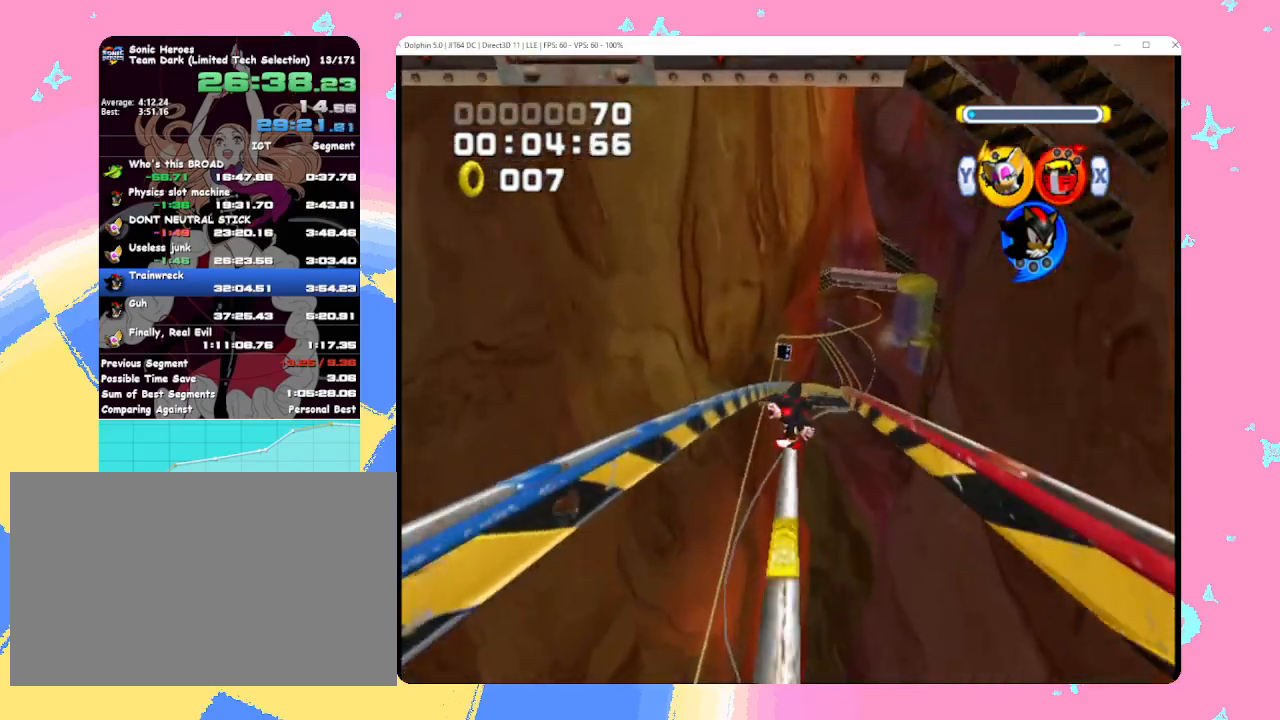
{"dt_ms": 500, "buttons": ["B"], "left_stick": "center", "events": []}
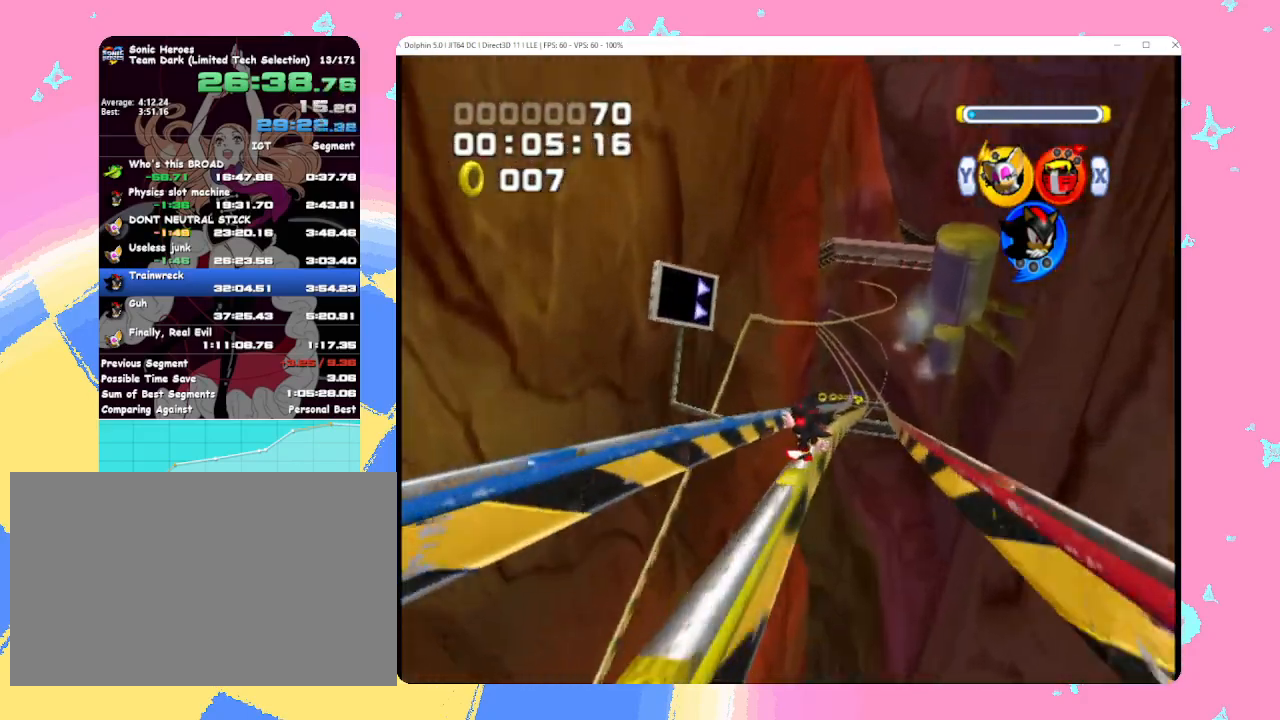
{"dt_ms": 500, "buttons": ["B"], "left_stick": "center", "events": []}
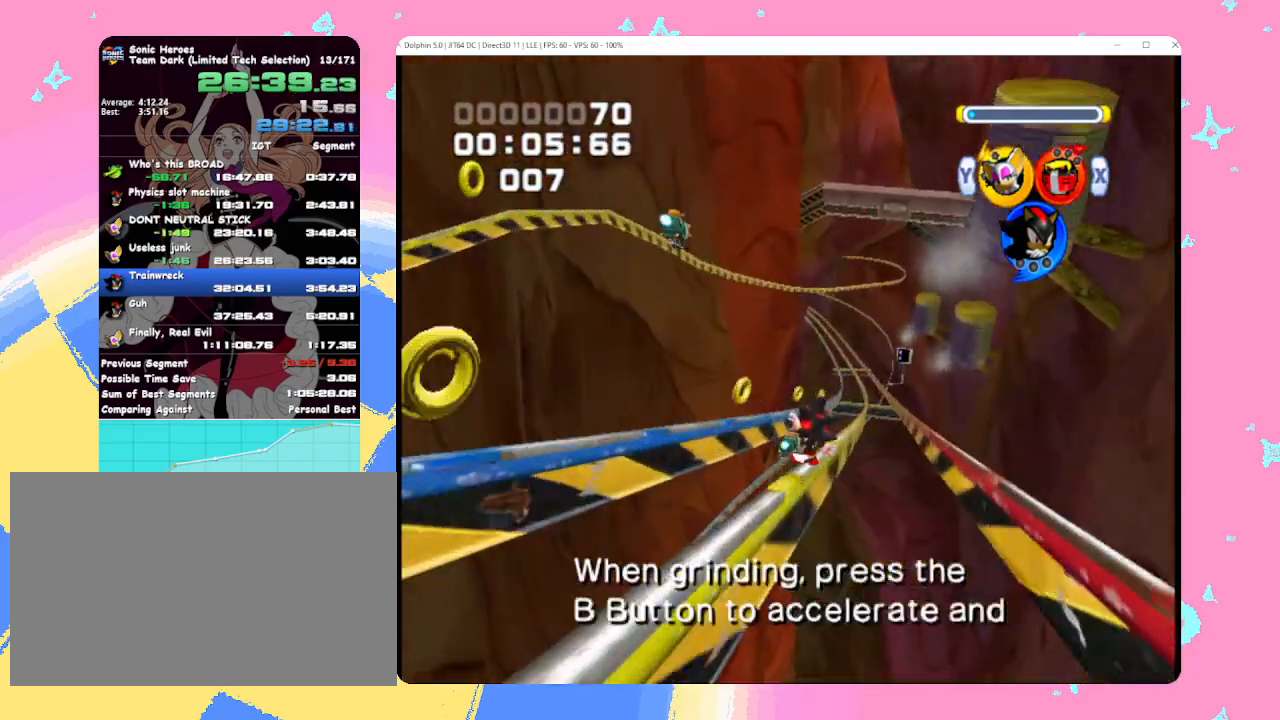
{"dt_ms": 500, "buttons": ["B"], "left_stick": "center", "events": []}
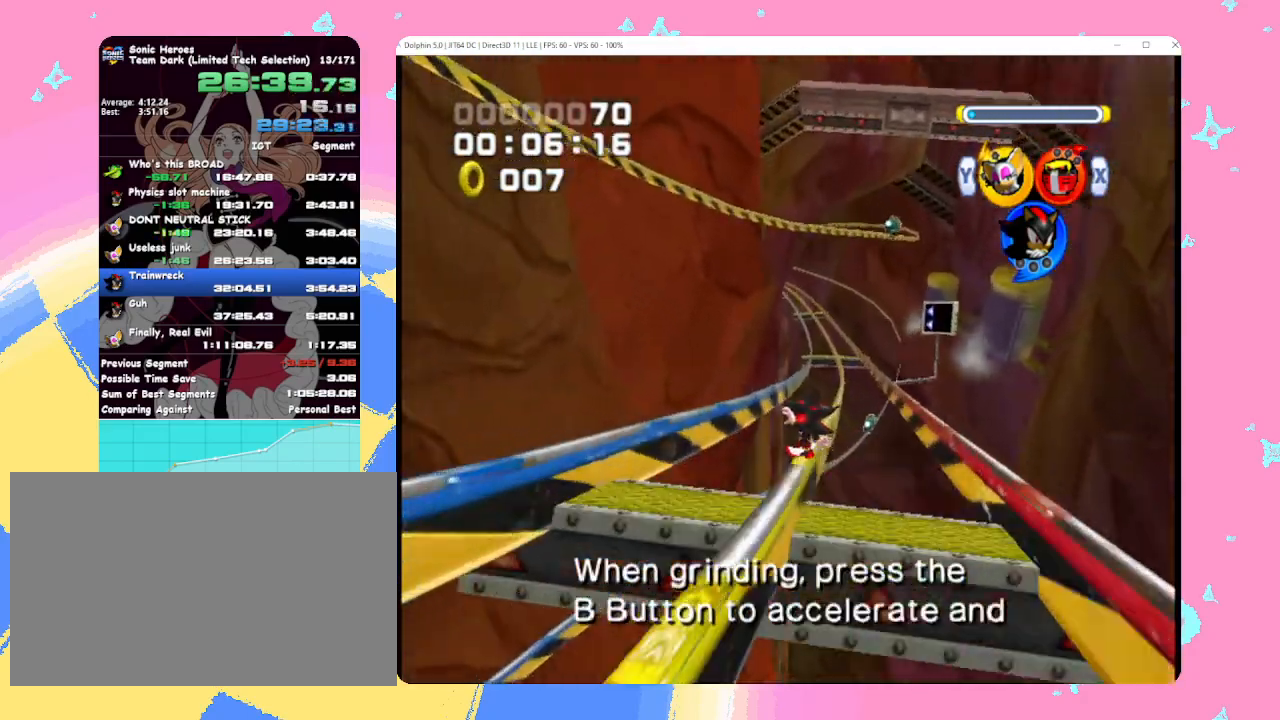
{"dt_ms": 500, "buttons": ["B"], "left_stick": "center", "events": []}
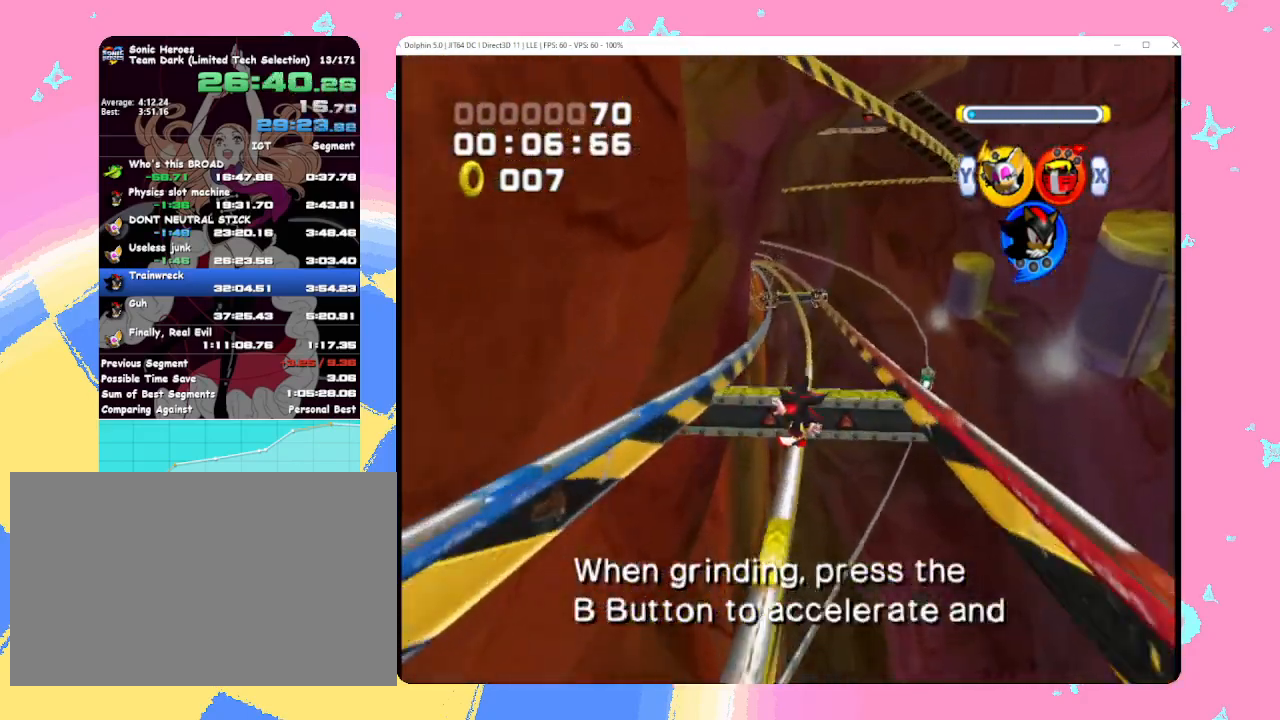
{"dt_ms": 500, "buttons": ["B"], "left_stick": "center", "events": []}
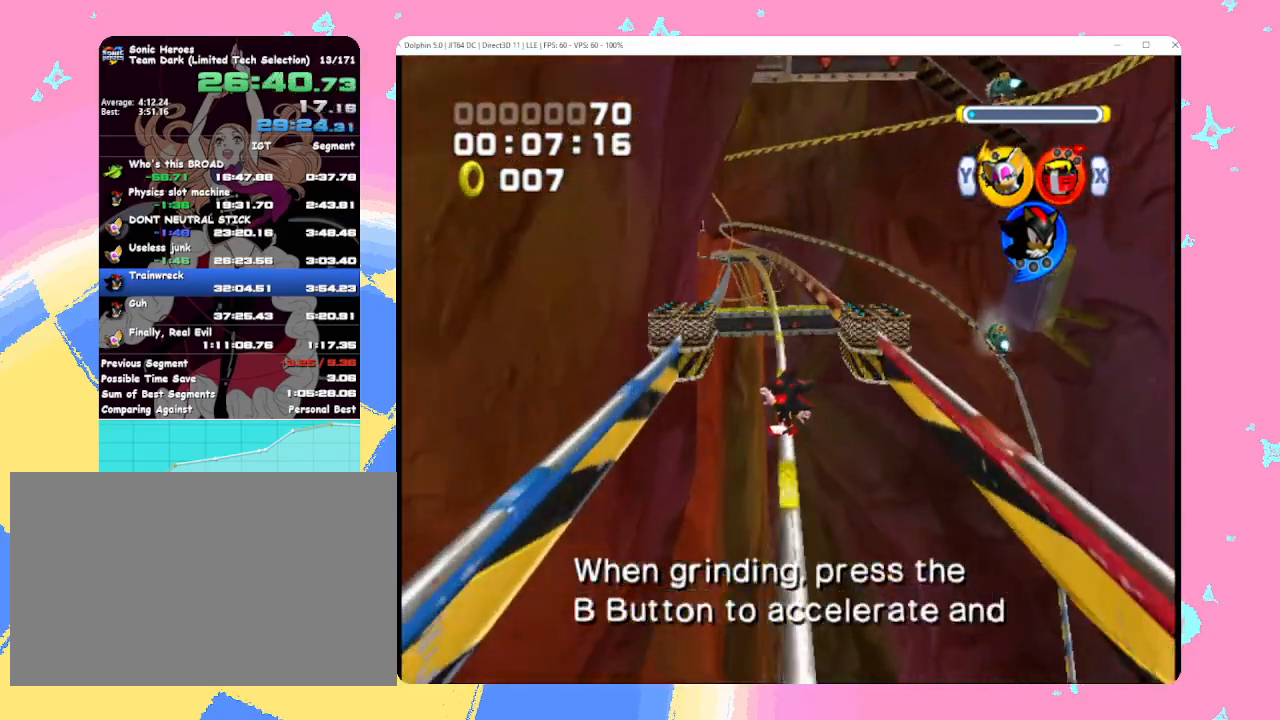
{"dt_ms": 500, "buttons": ["B"], "left_stick": "center", "events": []}
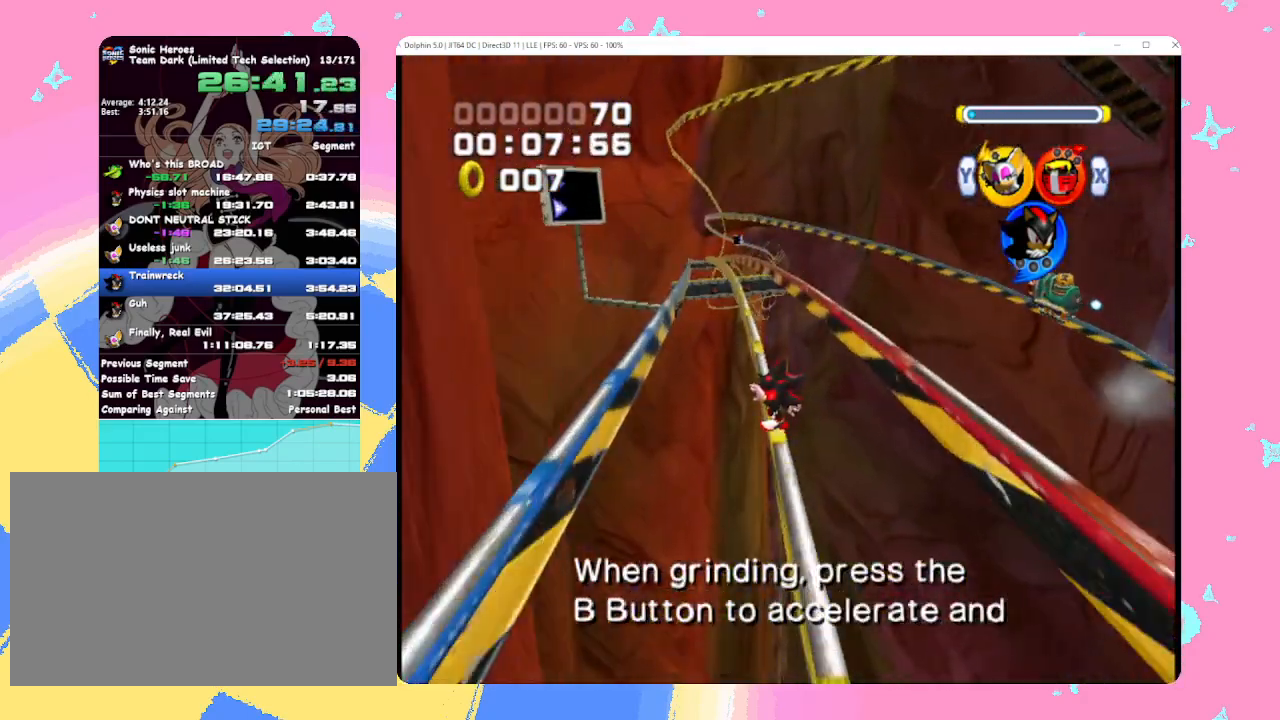
{"dt_ms": 500, "buttons": ["B"], "left_stick": "center", "events": []}
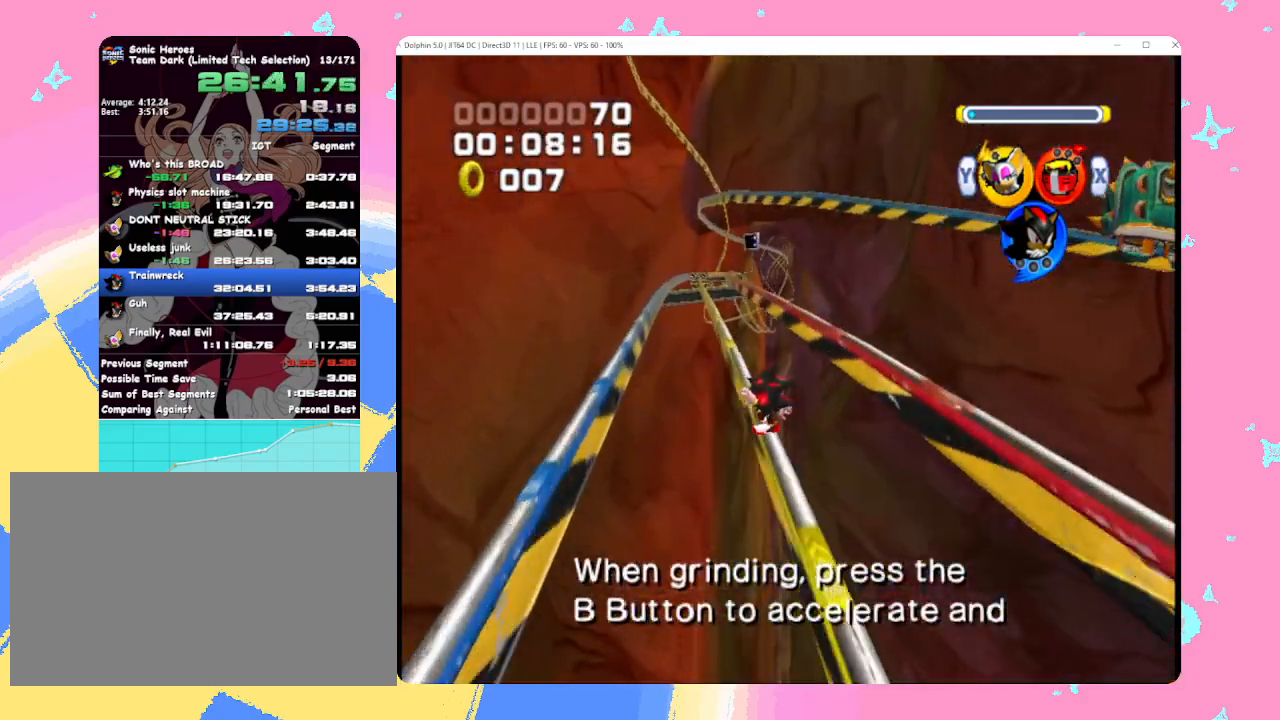
{"dt_ms": 500, "buttons": ["B"], "left_stick": "center", "events": []}
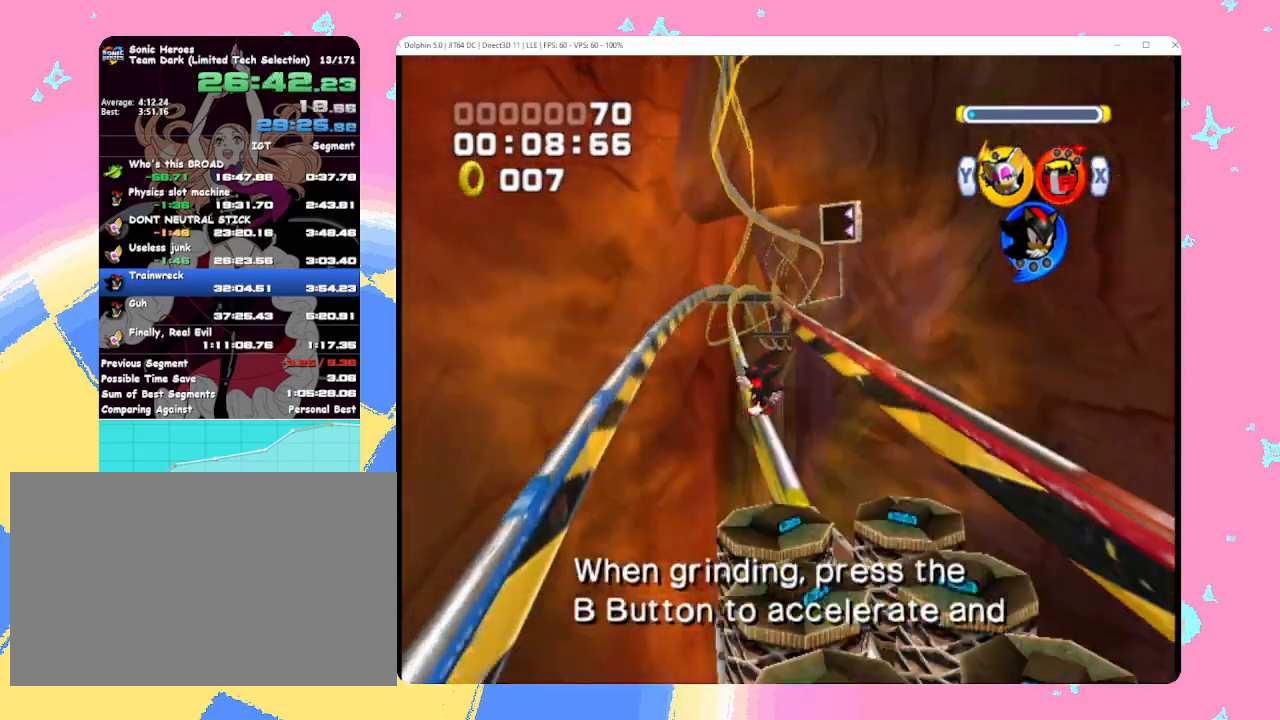
{"dt_ms": 500, "buttons": ["B"], "left_stick": "center", "events": []}
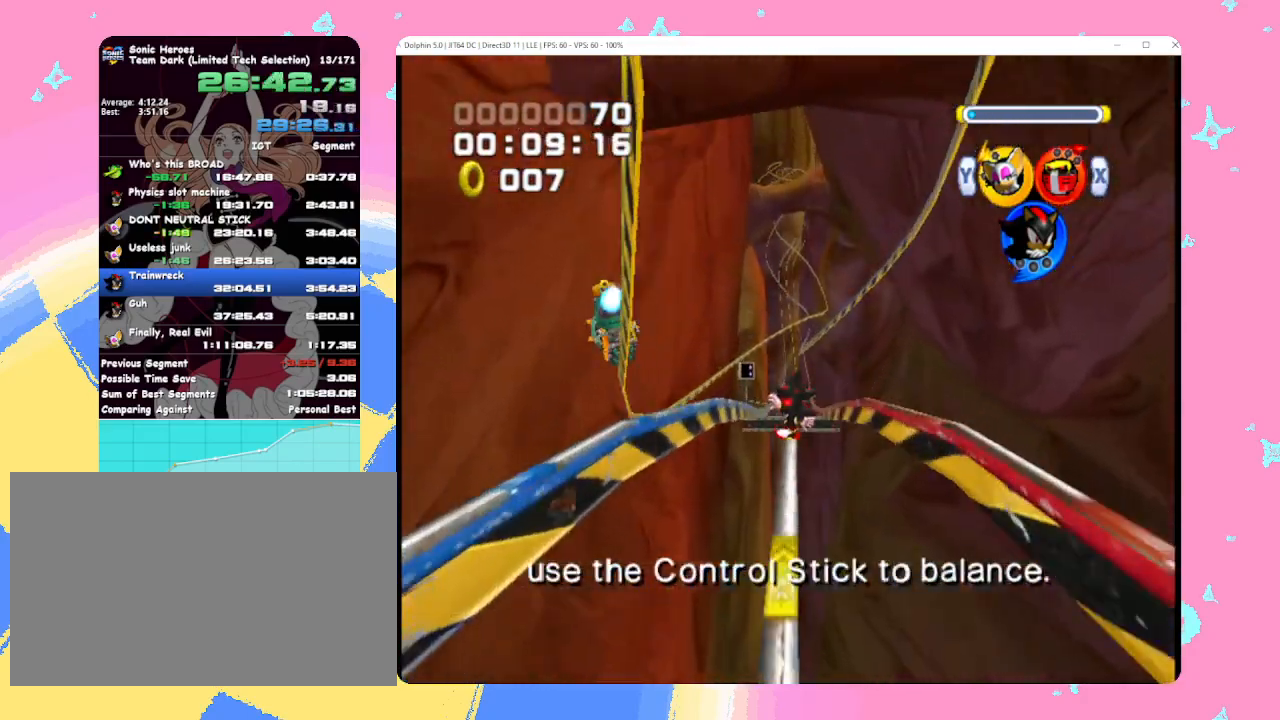
{"dt_ms": 500, "buttons": ["B"], "left_stick": "center", "events": []}
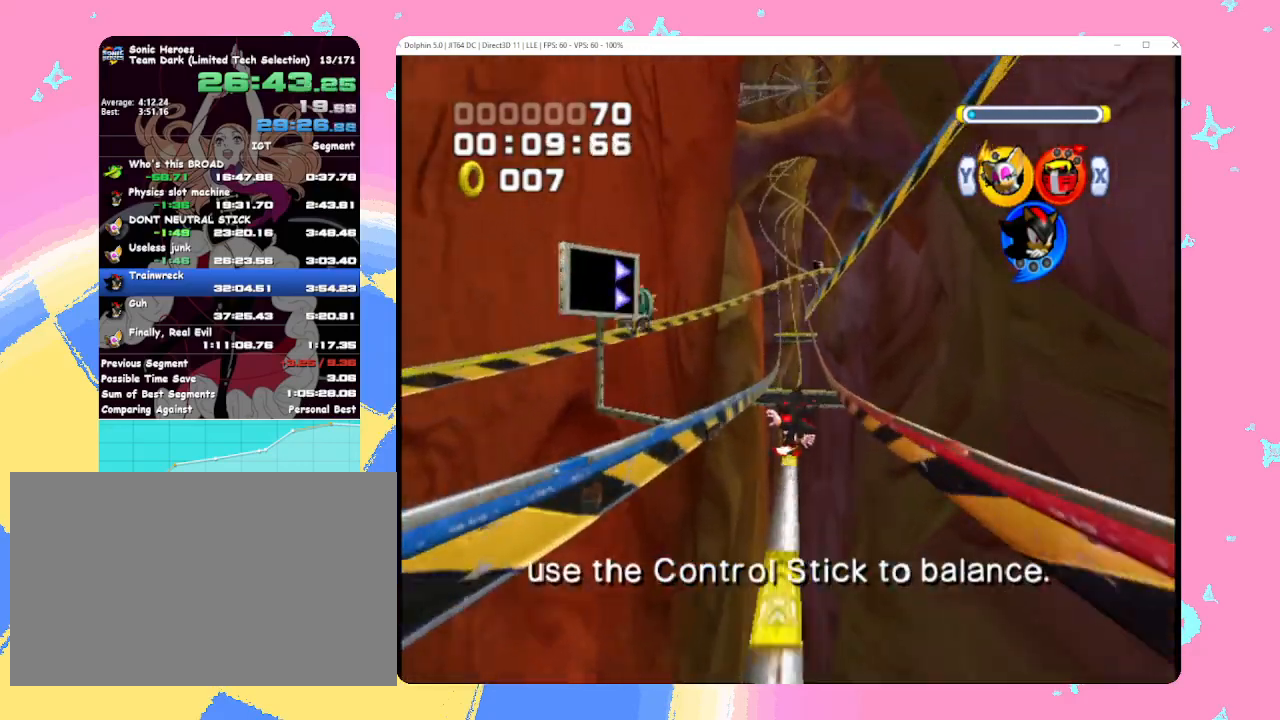
{"dt_ms": 500, "buttons": ["B"], "left_stick": "center", "events": []}